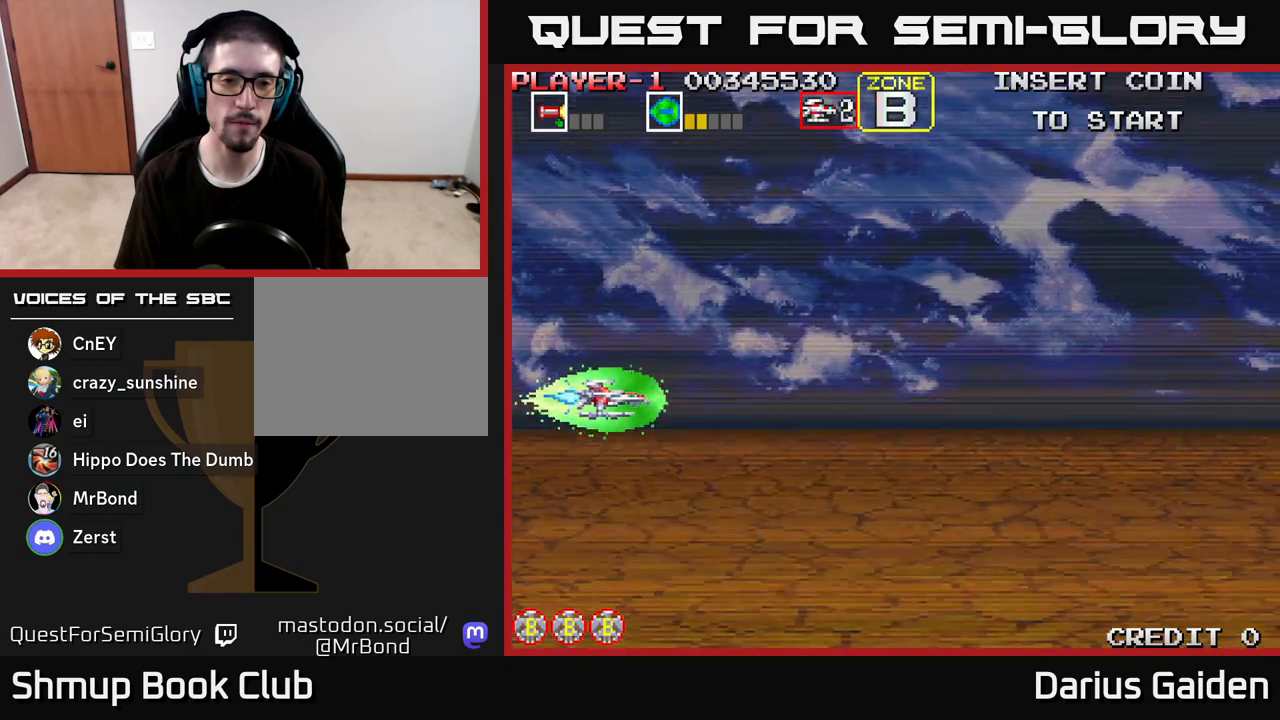
Gameplay with a controller (Xbox layout); each line is a JSON object with the inputs held at the frame after it. "events" lists button and stick changes between this image and that frame as [ms after this image, input, new state], when the widget could be followed in between.
{"buttons": [], "left_stick": "center", "right_stick": "center", "events": [[33, "DPAD_UP", "down"], [217, "DPAD_RIGHT", "down"], [217, "DPAD_UP", "up"], [433, "DPAD_RIGHT", "up"]]}
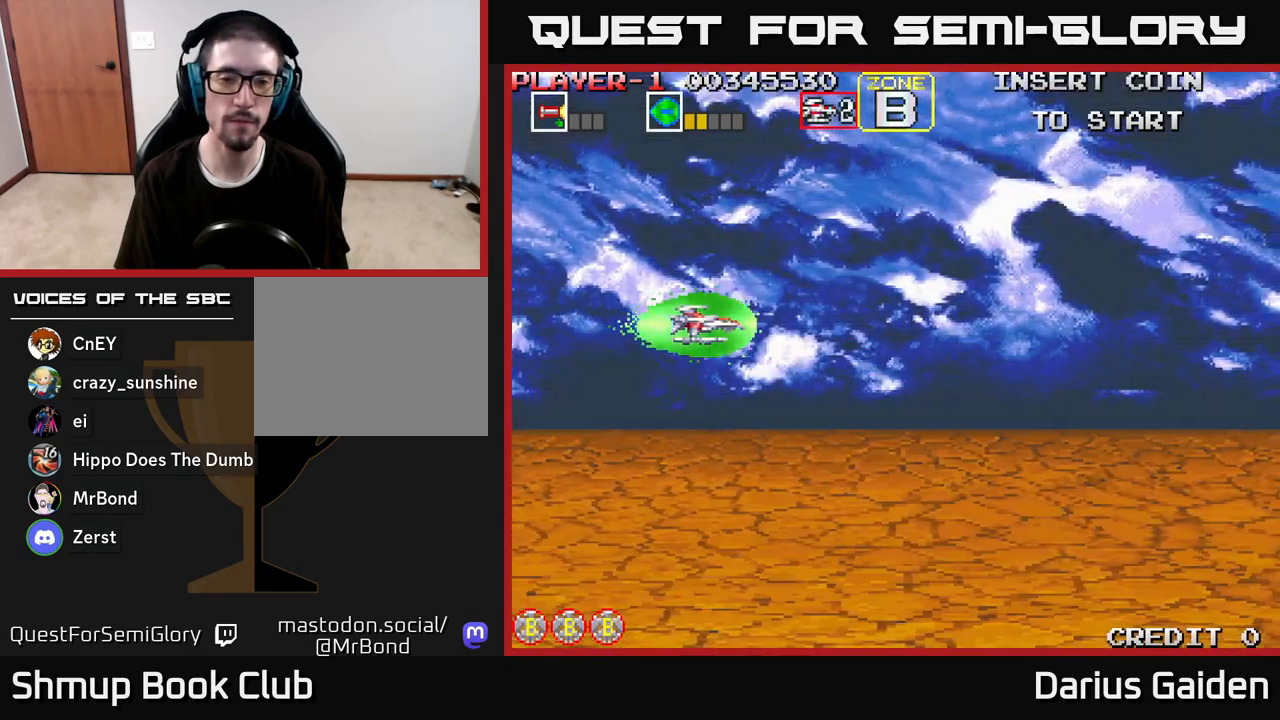
{"buttons": ["R2"], "left_stick": "center", "right_stick": "center", "events": [[183, "DPAD_UP", "down"], [333, "DPAD_UP", "up"], [417, "R2", "down"]]}
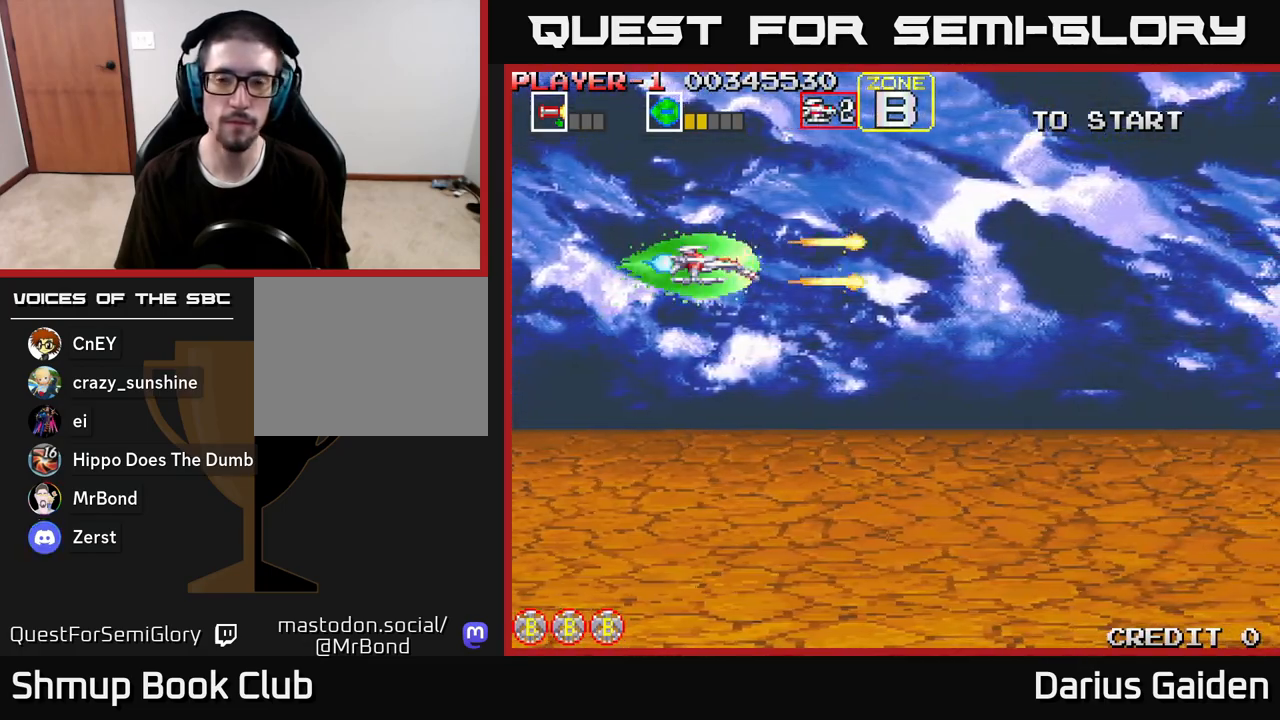
{"buttons": ["R2", "DPAD_DOWN"], "left_stick": "center", "right_stick": "center", "events": [[117, "DPAD_DOWN", "down"]]}
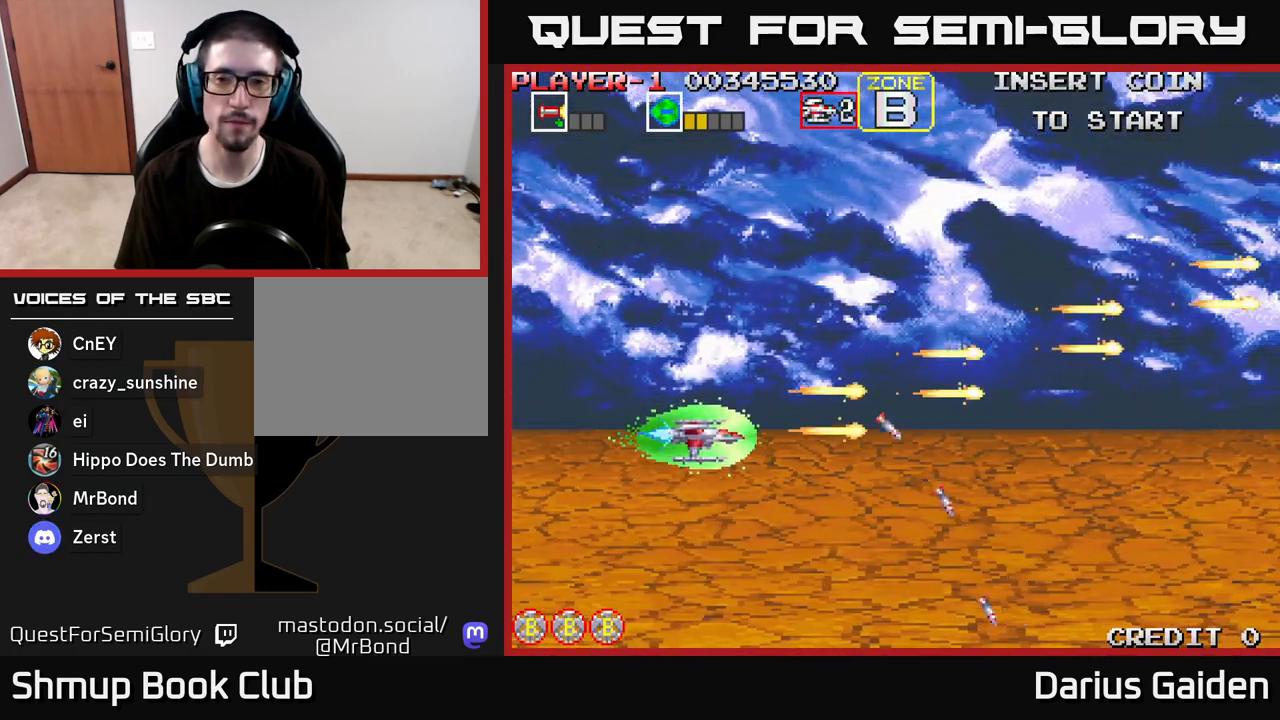
{"buttons": ["R2", "DPAD_UP"], "left_stick": "center", "right_stick": "center", "events": [[100, "DPAD_DOWN", "up"], [200, "DPAD_UP", "down"]]}